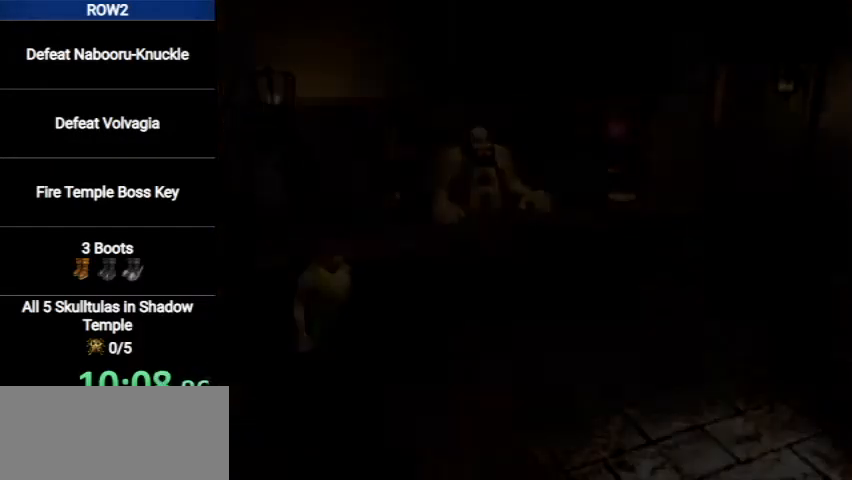
Gameplay with a controller (Nintendo layout); each line is a JSON object with the inputs held at the frame after it. "events" lists button and stick changes between this image and that frame as [ms after this image, input, new state], when the widget could be followed in between. Not read: L3 R3.
{"buttons": [], "left_stick": "down-left", "right_stick": "center", "events": []}
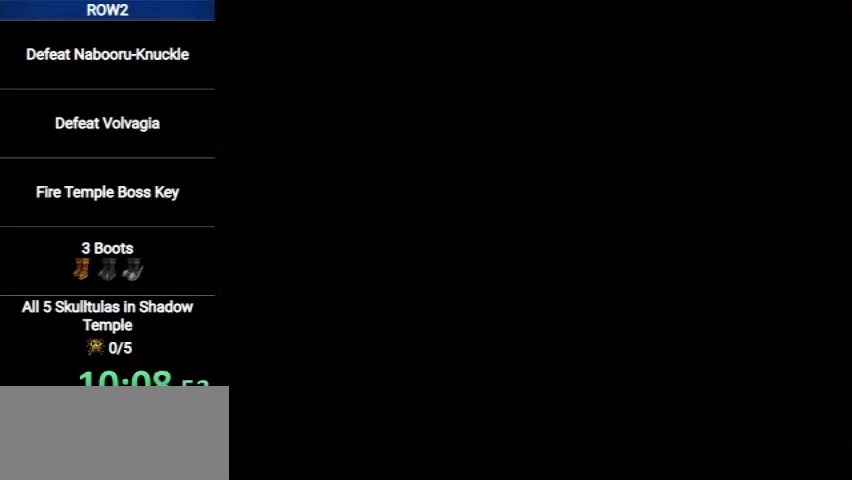
{"buttons": [], "left_stick": "down-left", "right_stick": "center", "events": []}
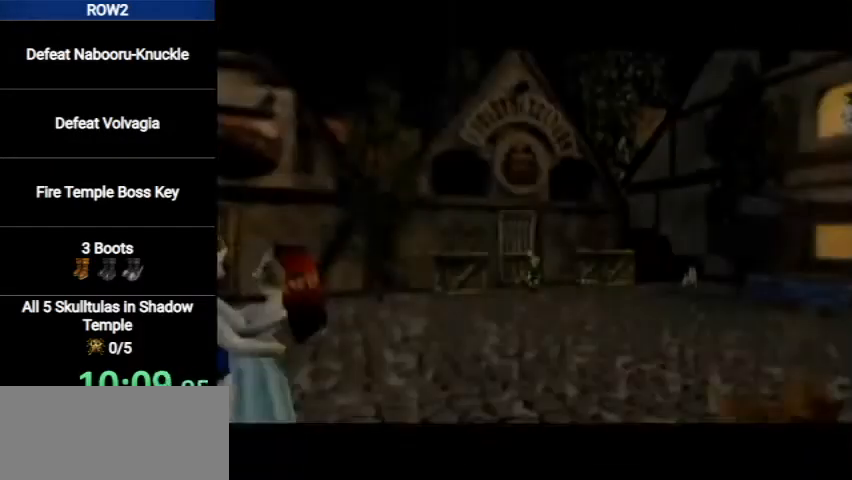
{"buttons": [], "left_stick": "down-left", "right_stick": "center", "events": []}
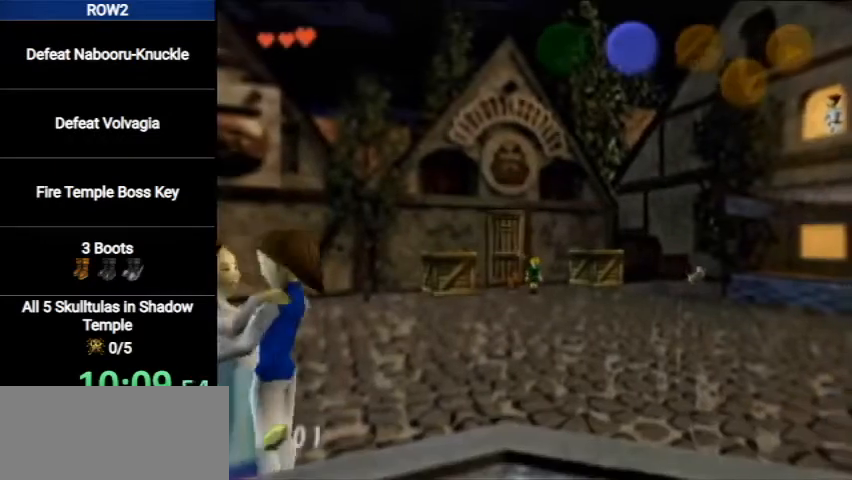
{"buttons": [], "left_stick": "down-left", "right_stick": "center", "events": [[133, "A", "down"], [400, "A", "up"]]}
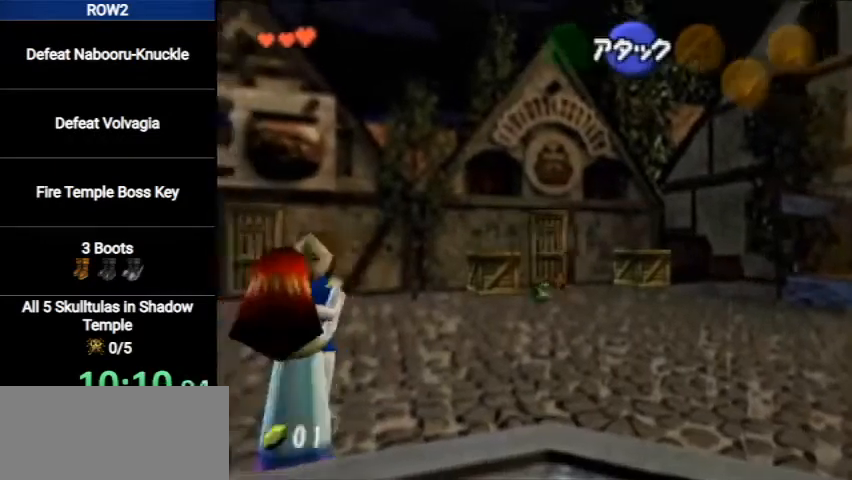
{"buttons": ["A"], "left_stick": "left", "right_stick": "center", "events": [[100, "left_stick", "left"], [433, "A", "down"]]}
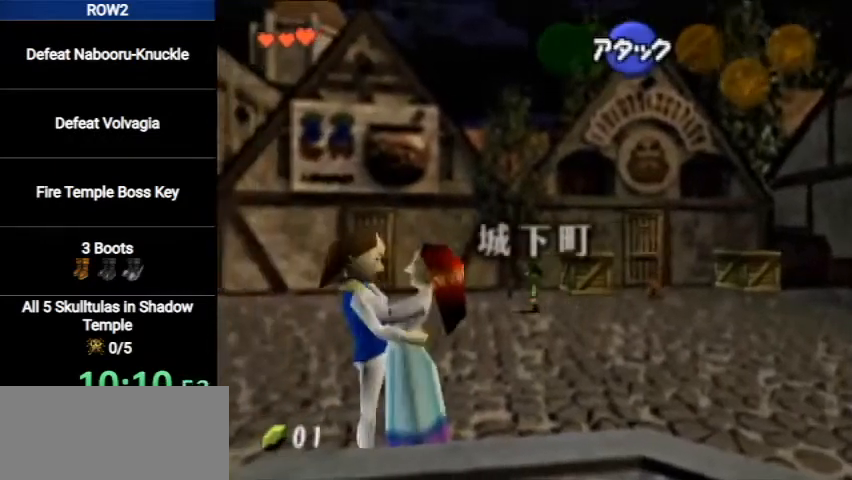
{"buttons": [], "left_stick": "up-left", "right_stick": "center", "events": [[233, "A", "up"], [500, "left_stick", "up-left"]]}
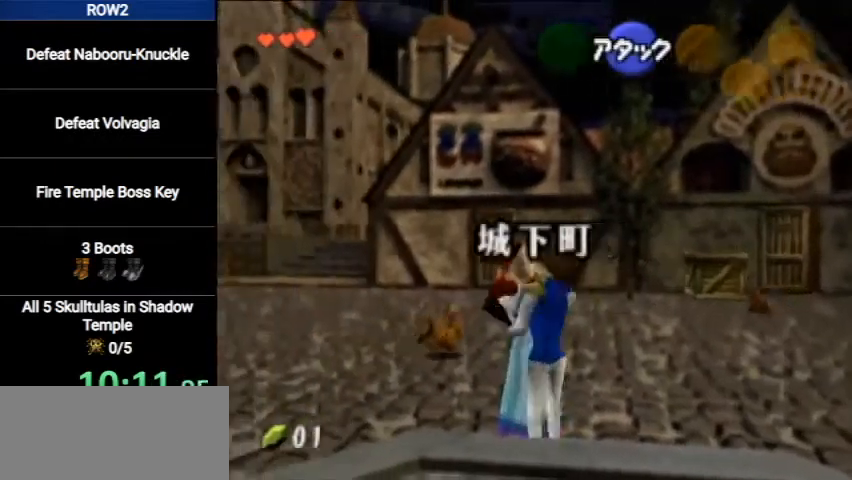
{"buttons": [], "left_stick": "up-left", "right_stick": "center", "events": [[267, "A", "down"], [500, "A", "up"]]}
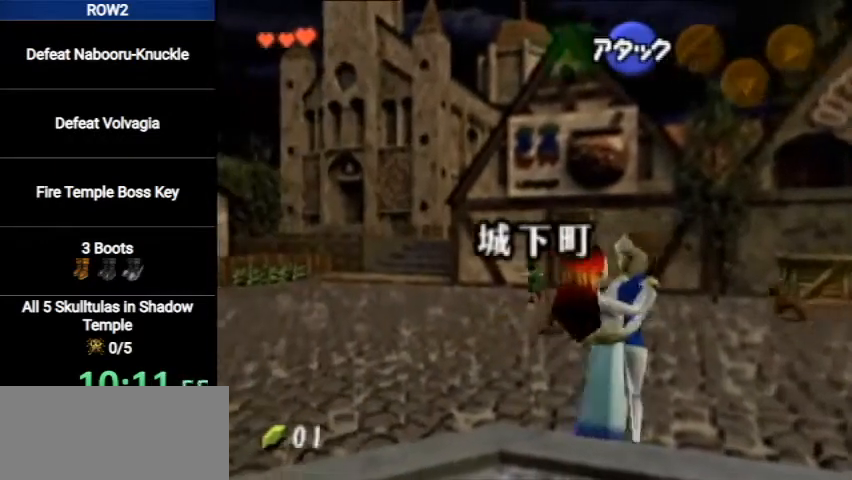
{"buttons": [], "left_stick": "up-left", "right_stick": "center", "events": []}
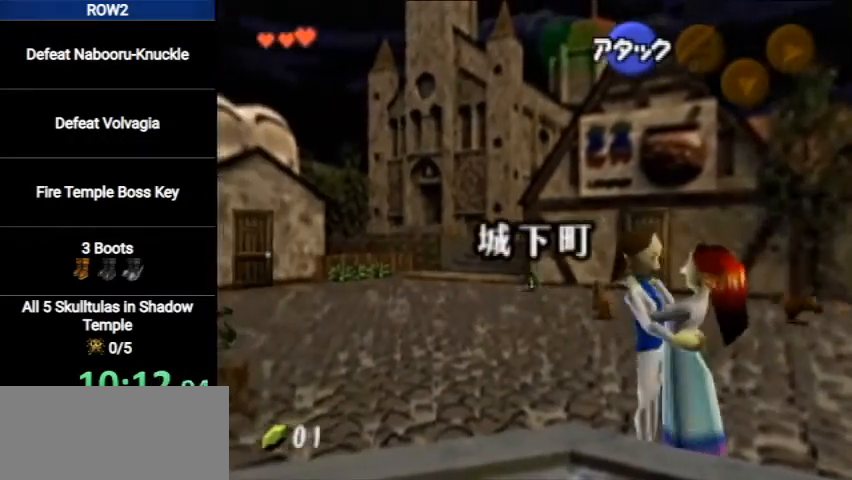
{"buttons": [], "left_stick": "up", "right_stick": "center", "events": [[33, "A", "down"], [100, "left_stick", "up"], [267, "A", "up"]]}
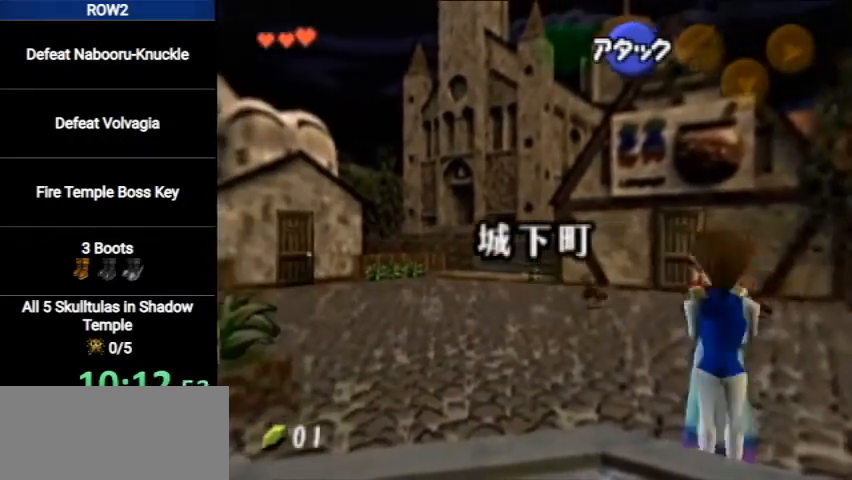
{"buttons": [], "left_stick": "up", "right_stick": "center", "events": []}
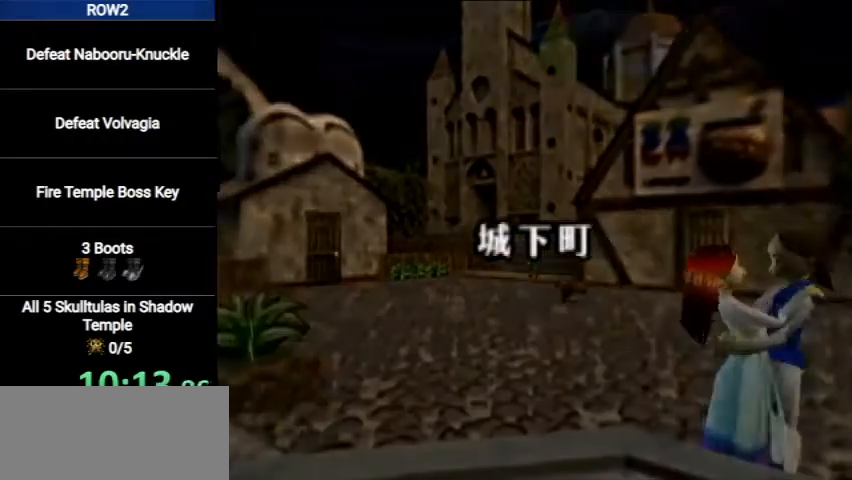
{"buttons": [], "left_stick": "center", "right_stick": "center", "events": [[33, "left_stick", "center"]]}
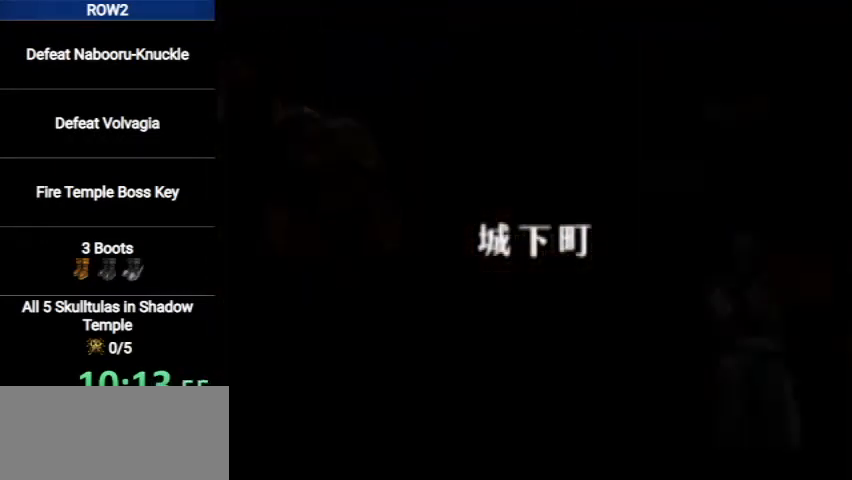
{"buttons": [], "left_stick": "center", "right_stick": "center", "events": []}
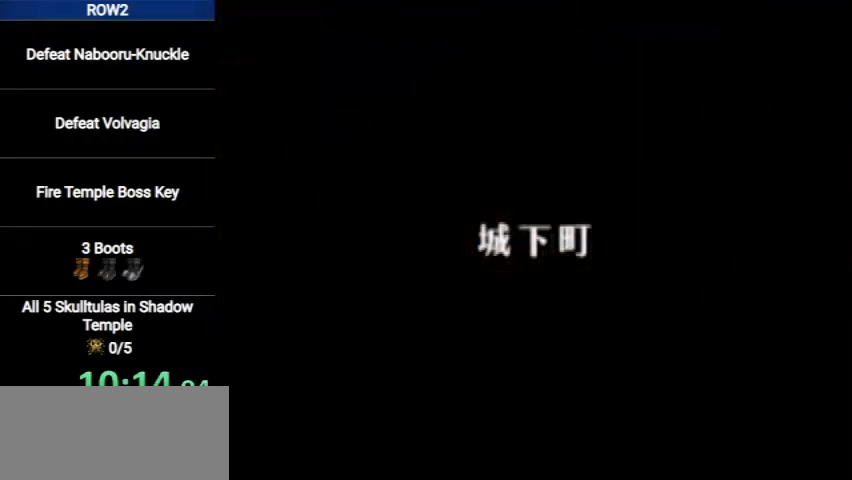
{"buttons": [], "left_stick": "left", "right_stick": "center", "events": [[33, "left_stick", "left"]]}
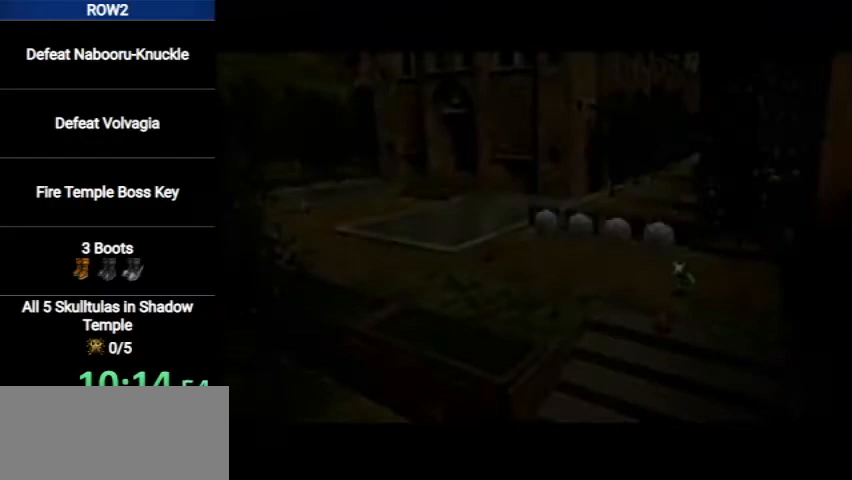
{"buttons": [], "left_stick": "left", "right_stick": "center", "events": []}
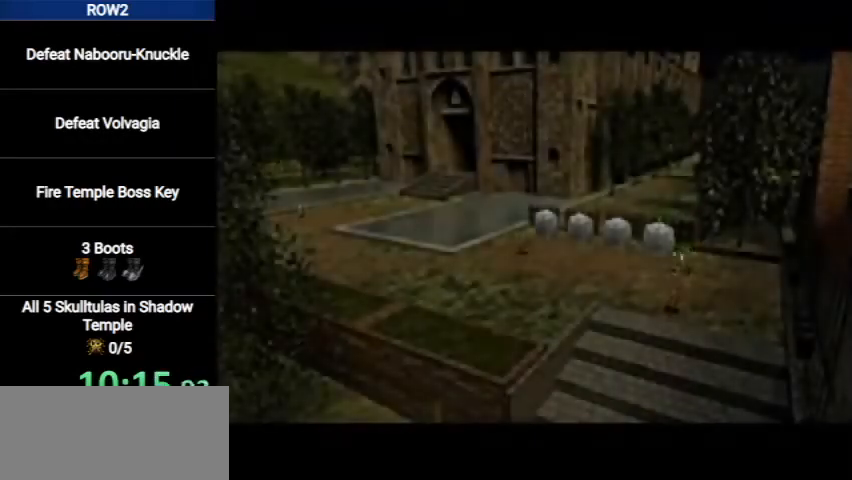
{"buttons": [], "left_stick": "left", "right_stick": "center", "events": [[67, "A", "down"], [267, "A", "up"]]}
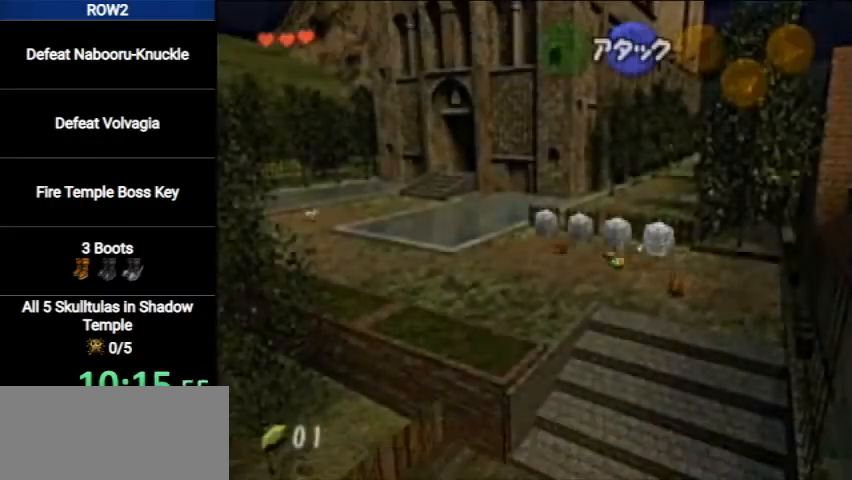
{"buttons": ["A"], "left_stick": "left", "right_stick": "center", "events": [[367, "A", "down"]]}
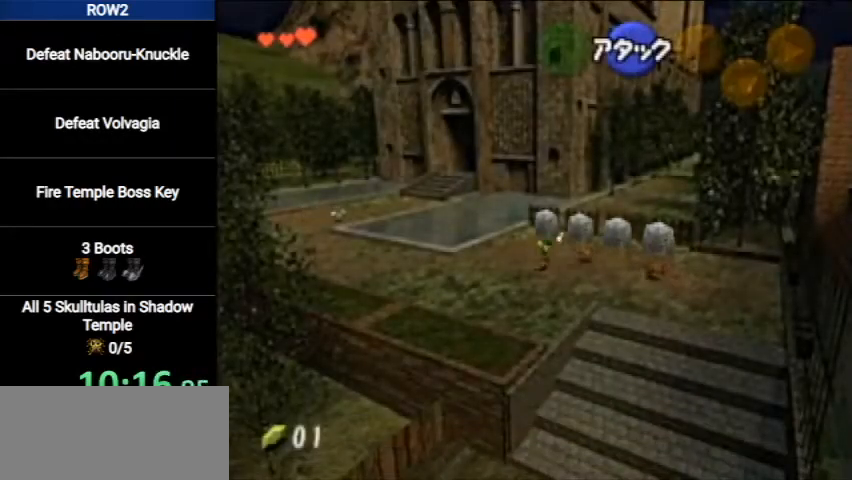
{"buttons": [], "left_stick": "left", "right_stick": "center", "events": [[67, "A", "up"]]}
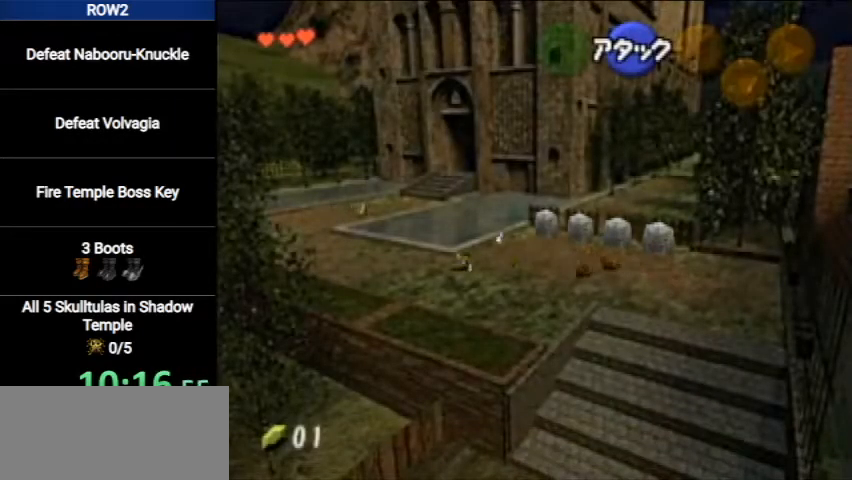
{"buttons": [], "left_stick": "left", "right_stick": "center", "events": [[167, "A", "down"], [400, "A", "up"]]}
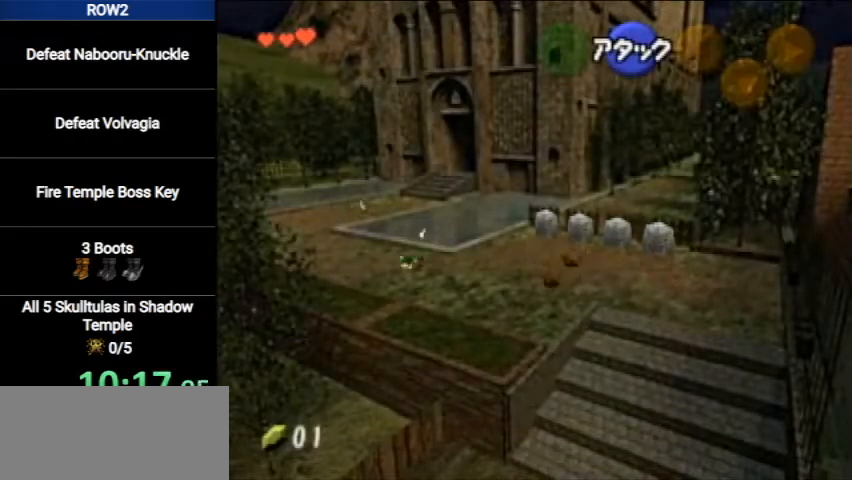
{"buttons": [], "left_stick": "up-left", "right_stick": "center", "events": [[33, "left_stick", "up-left"]]}
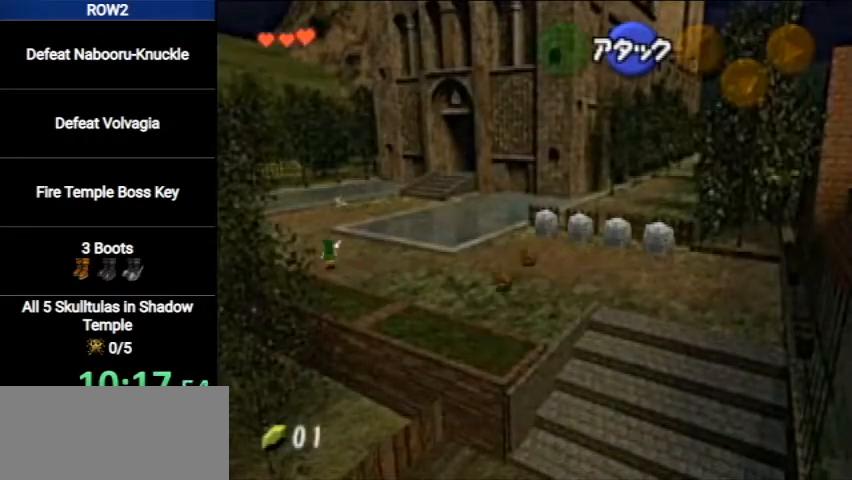
{"buttons": [], "left_stick": "up", "right_stick": "center", "events": [[67, "A", "down"], [367, "A", "up"], [433, "left_stick", "up"]]}
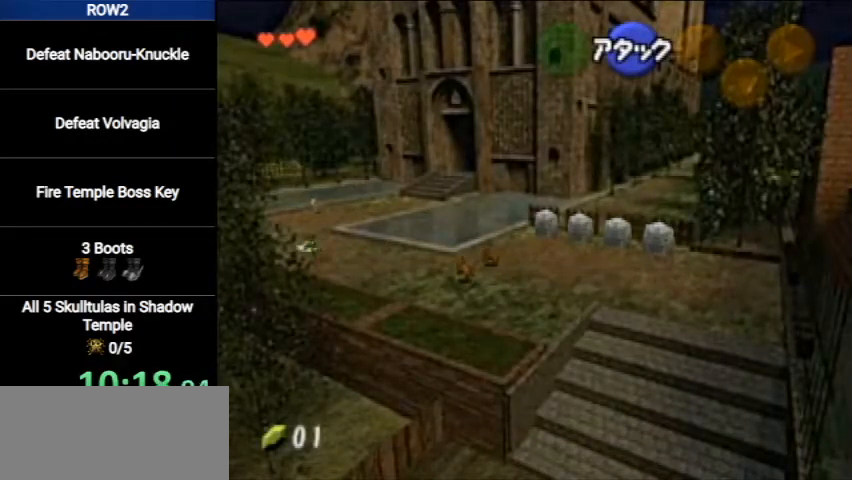
{"buttons": ["A"], "left_stick": "up", "right_stick": "center", "events": [[400, "A", "down"]]}
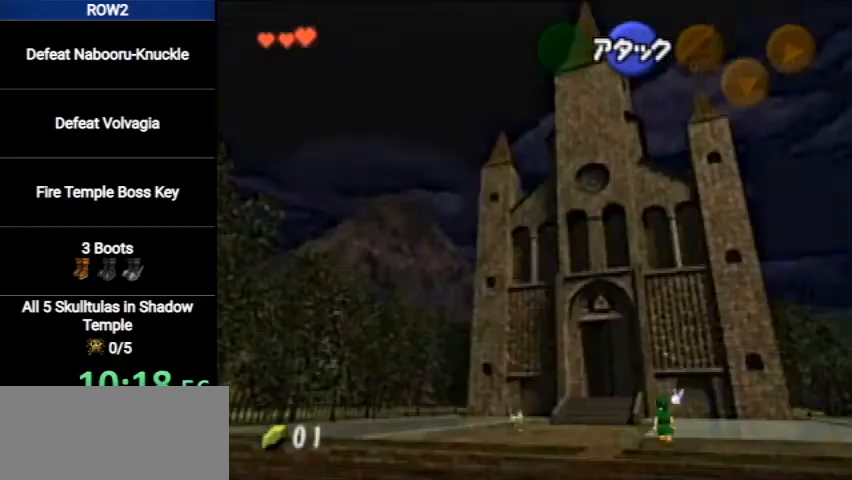
{"buttons": [], "left_stick": "up", "right_stick": "center", "events": [[133, "A", "up"]]}
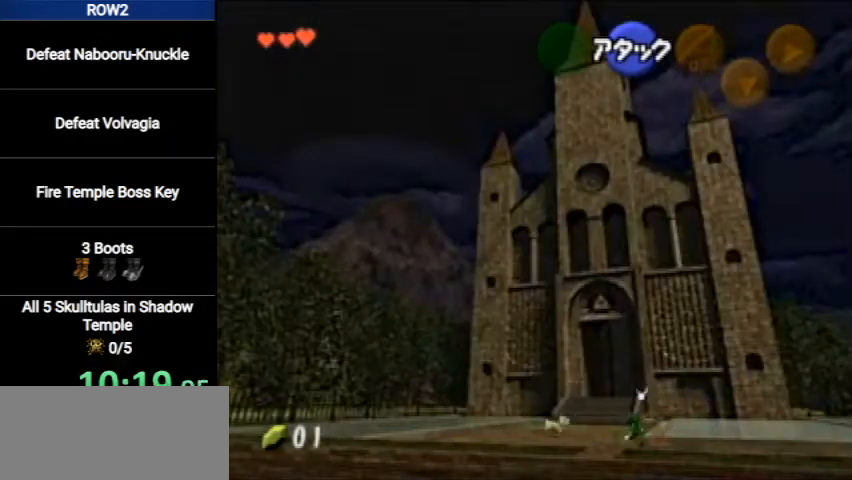
{"buttons": ["A"], "left_stick": "up", "right_stick": "center", "events": [[333, "A", "down"]]}
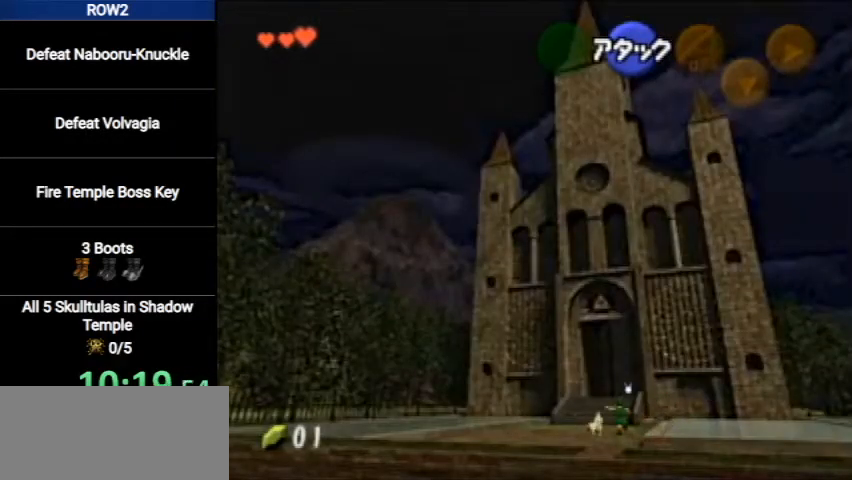
{"buttons": [], "left_stick": "up", "right_stick": "center", "events": [[67, "A", "up"]]}
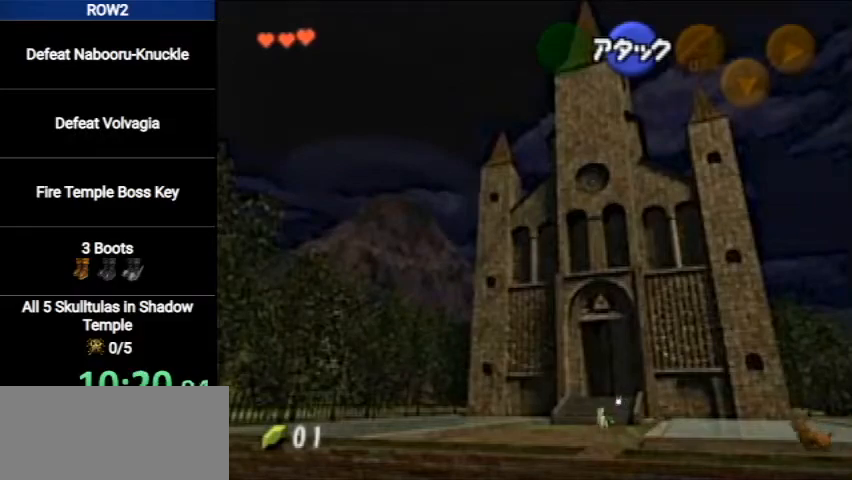
{"buttons": [], "left_stick": "up", "right_stick": "center", "events": [[133, "A", "down"], [367, "A", "up"]]}
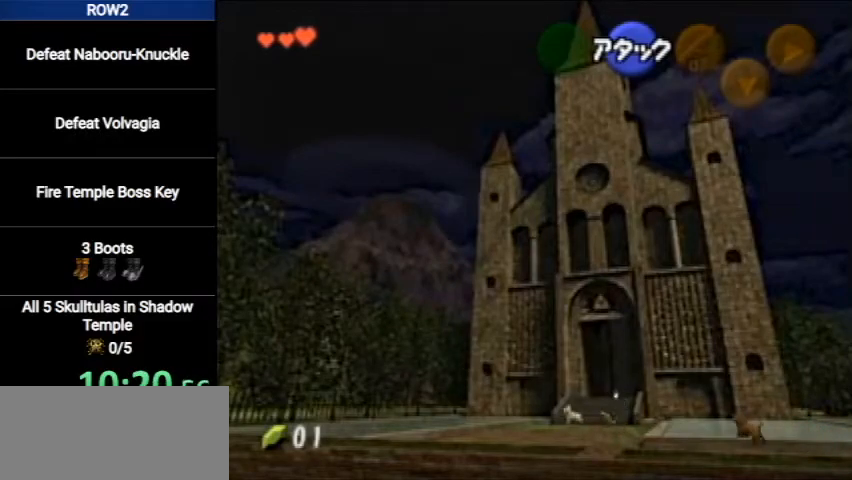
{"buttons": ["A"], "left_stick": "up", "right_stick": "center", "events": [[500, "A", "down"]]}
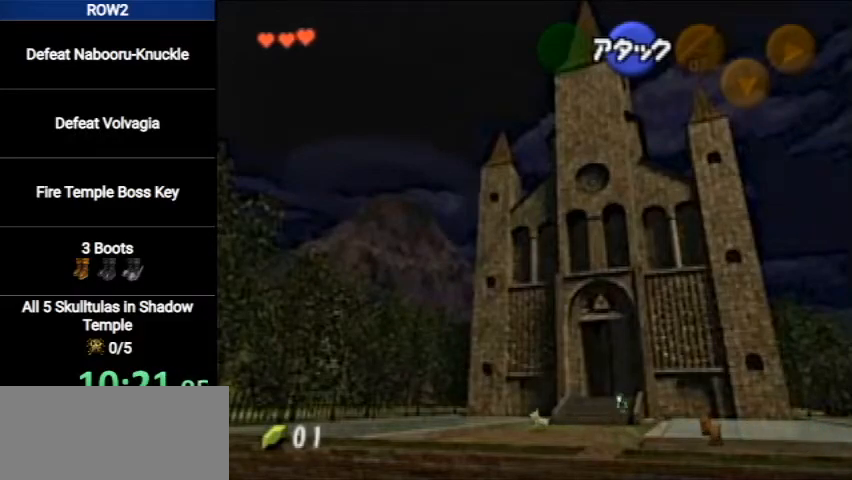
{"buttons": [], "left_stick": "up", "right_stick": "center", "events": [[233, "A", "up"]]}
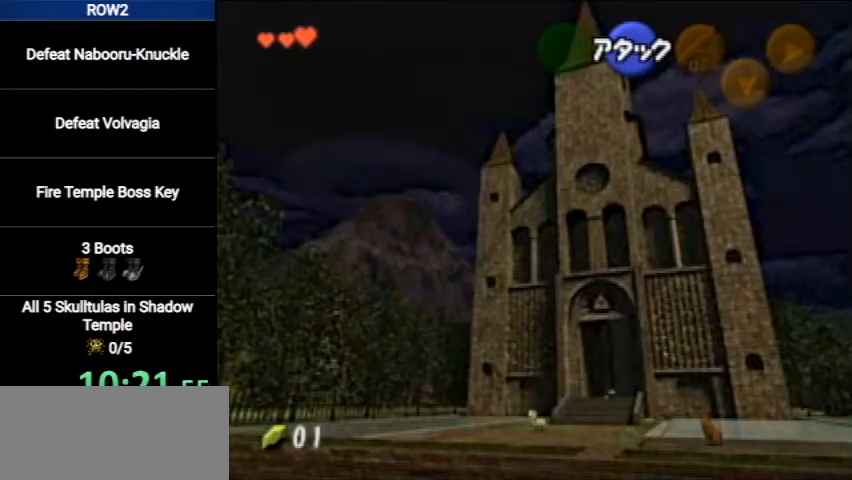
{"buttons": [], "left_stick": "up", "right_stick": "center", "events": [[300, "A", "down"], [500, "A", "up"]]}
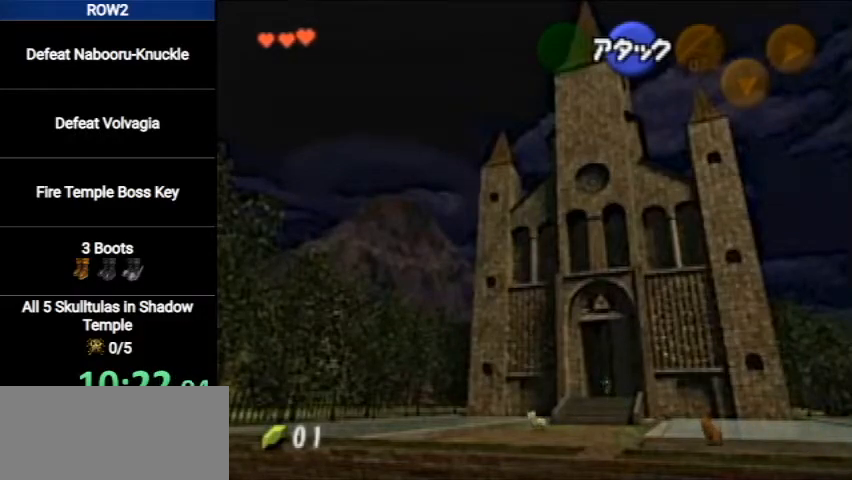
{"buttons": [], "left_stick": "up", "right_stick": "center", "events": []}
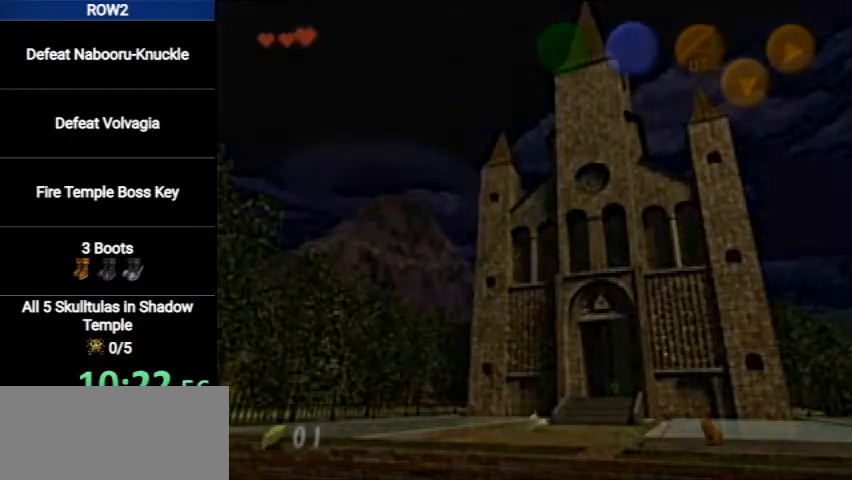
{"buttons": [], "left_stick": "center", "right_stick": "center", "events": [[267, "left_stick", "center"]]}